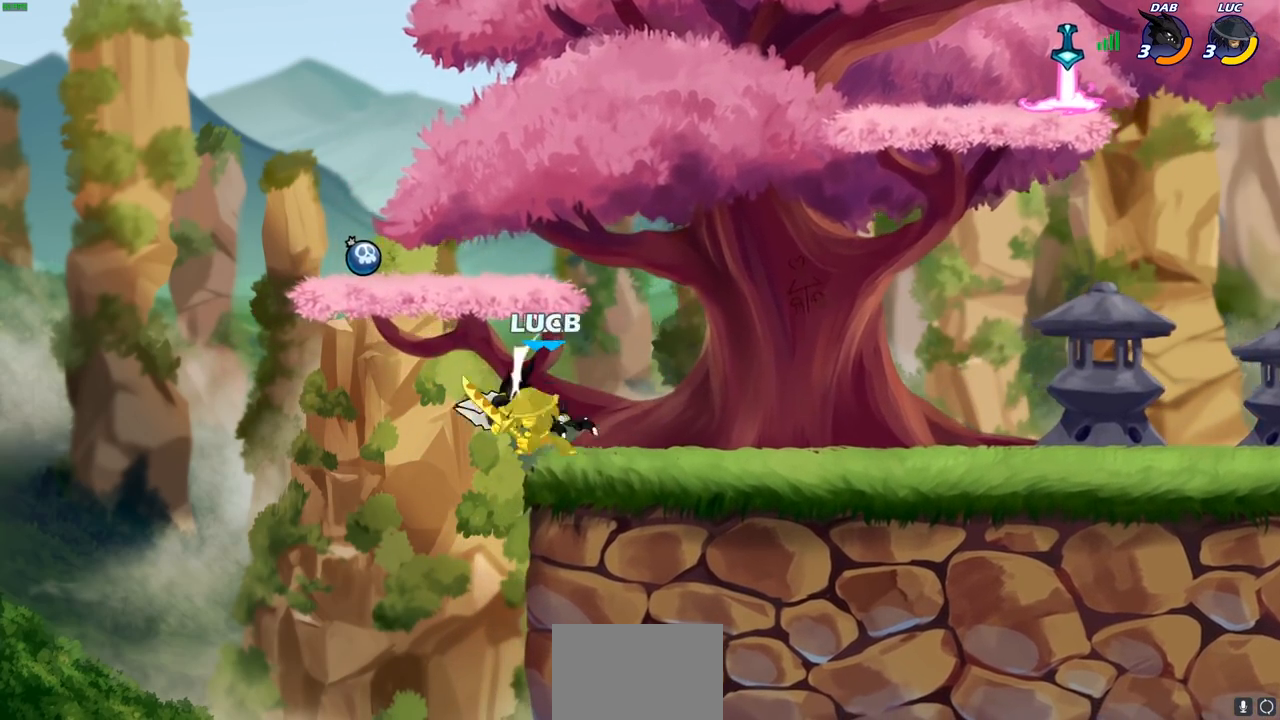
Gameplay with a controller (PlayStation layout); each line is a JSON object with the inputs held at the frame after it. "events" lists button and stick changes between this image and that frame as [ms after this image, input, new state], when the widget could be followed in between.
{"buttons": ["CROSS"], "left_stick": "up-left", "right_stick": "center", "events": [[317, "left_stick", "center"], [450, "left_stick", "up"], [467, "CROSS", "down"], [500, "left_stick", "up-left"]]}
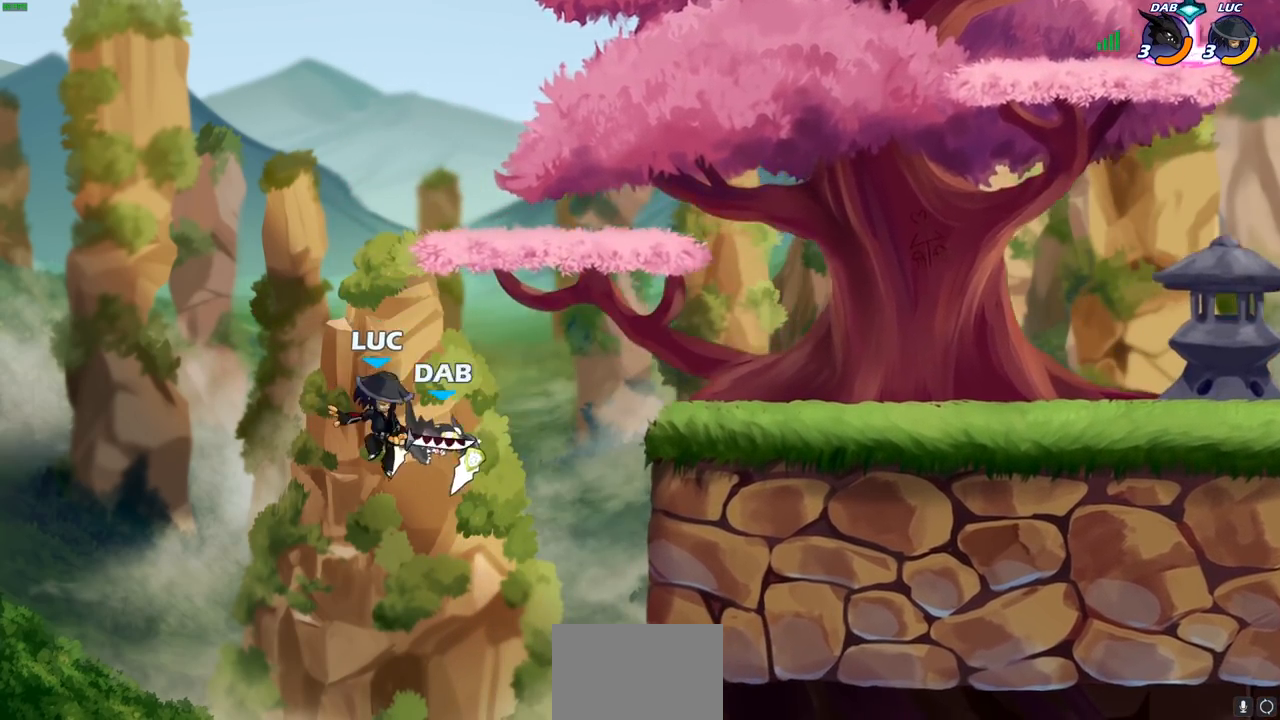
{"buttons": [], "left_stick": "up-right", "right_stick": "center", "events": [[17, "R2", "down"], [283, "left_stick", "up-right"], [333, "CROSS", "up"], [350, "R2", "up"]]}
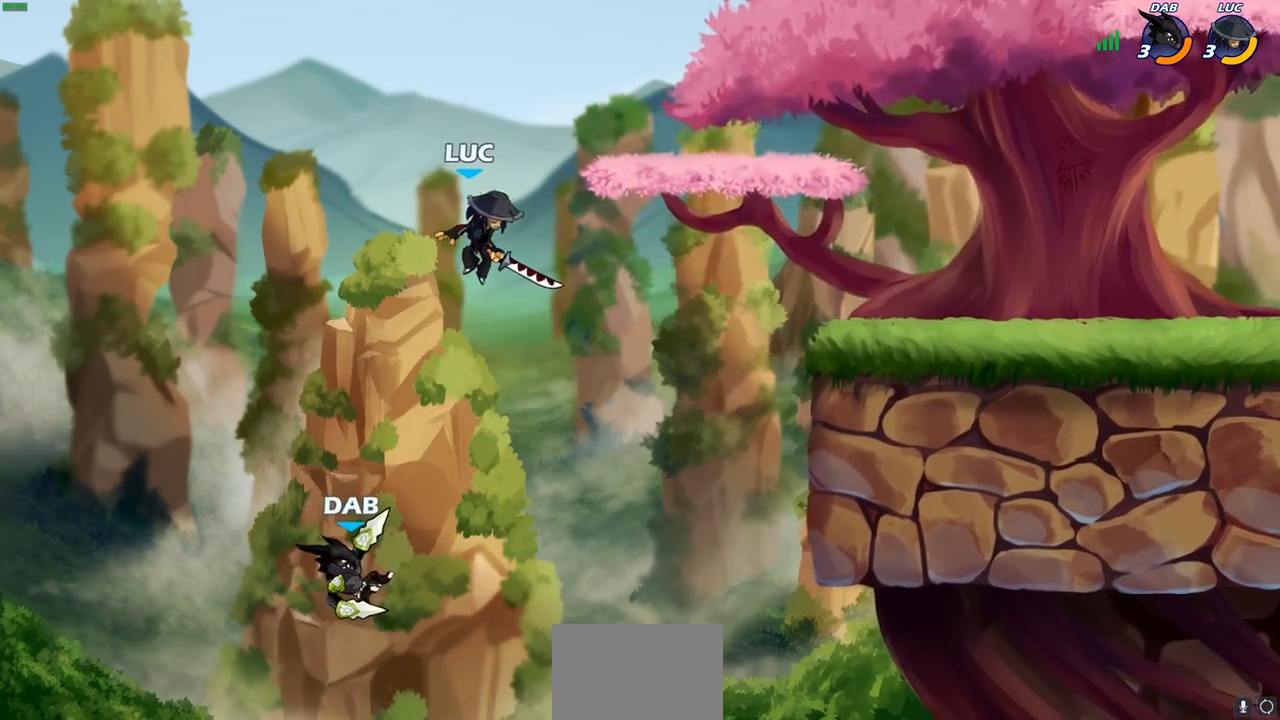
{"buttons": [], "left_stick": "up", "right_stick": "center", "events": [[50, "left_stick", "down-left"], [200, "SQUARE", "down"], [300, "SQUARE", "up"], [433, "left_stick", "up-left"], [500, "left_stick", "up"]]}
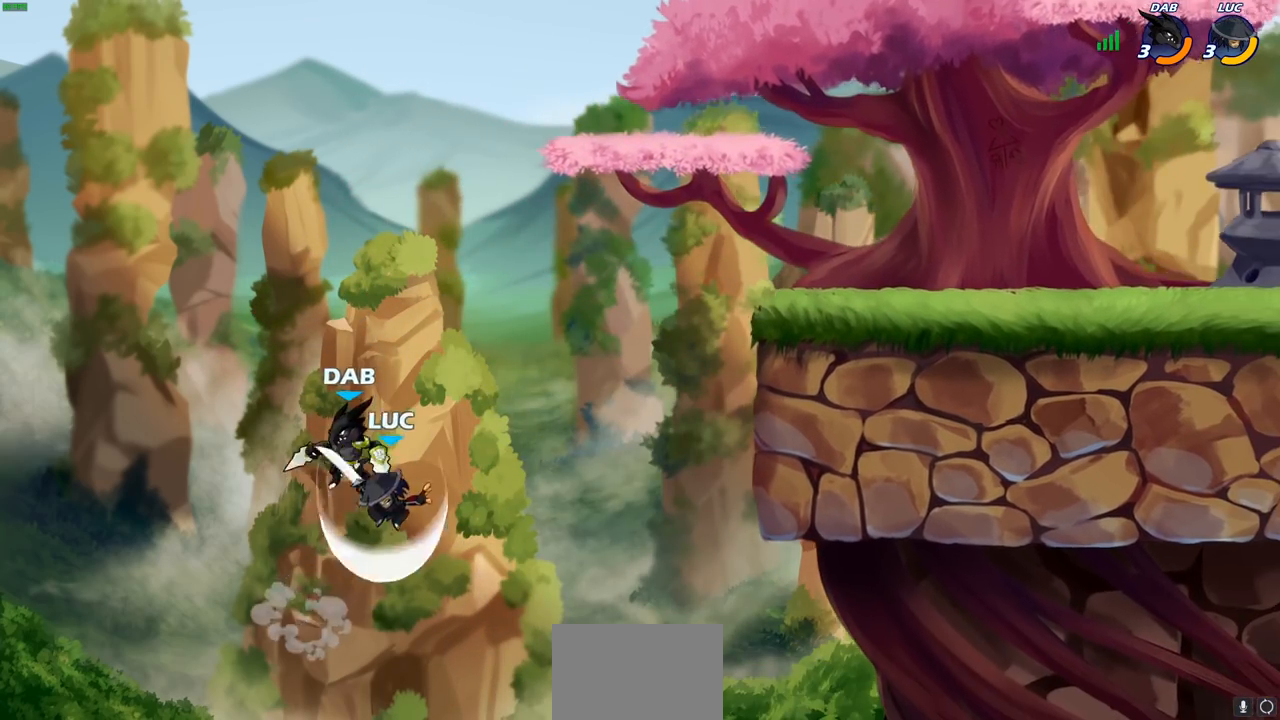
{"buttons": ["CROSS"], "left_stick": "up-right", "right_stick": "center", "events": [[17, "left_stick", "up-right"], [350, "CROSS", "down"]]}
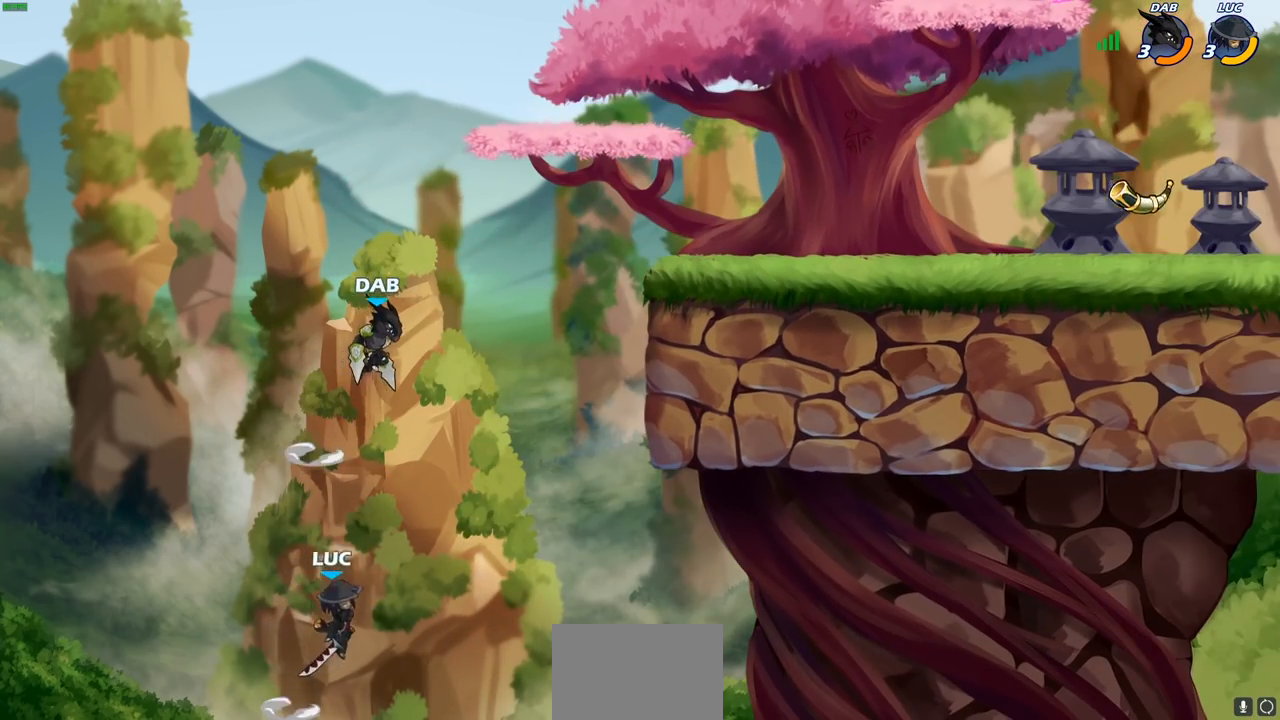
{"buttons": [], "left_stick": "left", "right_stick": "center", "events": [[17, "CROSS", "up"], [50, "CIRCLE", "down"], [200, "CIRCLE", "up"], [350, "left_stick", "up-left"], [400, "left_stick", "left"]]}
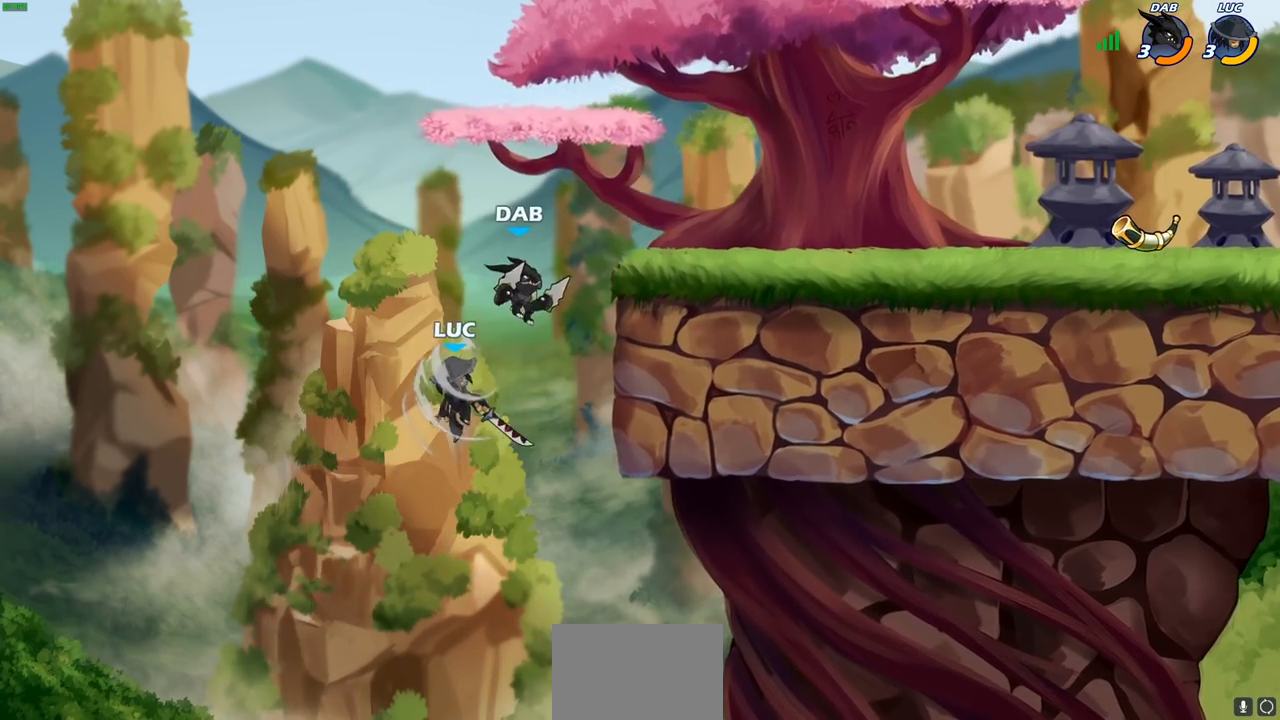
{"buttons": [], "left_stick": "up-right", "right_stick": "center", "events": [[17, "left_stick", "up-left"], [150, "left_stick", "up-right"]]}
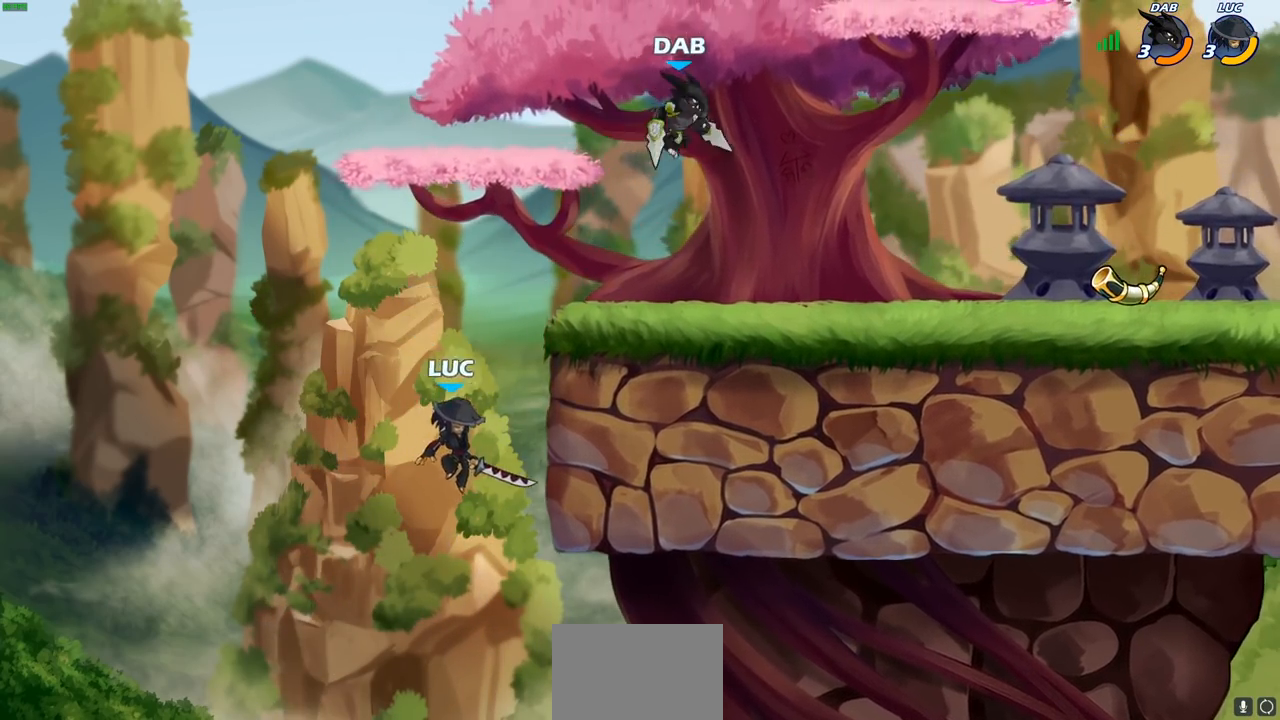
{"buttons": ["CROSS"], "left_stick": "up-left", "right_stick": "center", "events": [[117, "R2", "down"], [317, "left_stick", "up-left"], [350, "R2", "up"], [450, "CROSS", "down"]]}
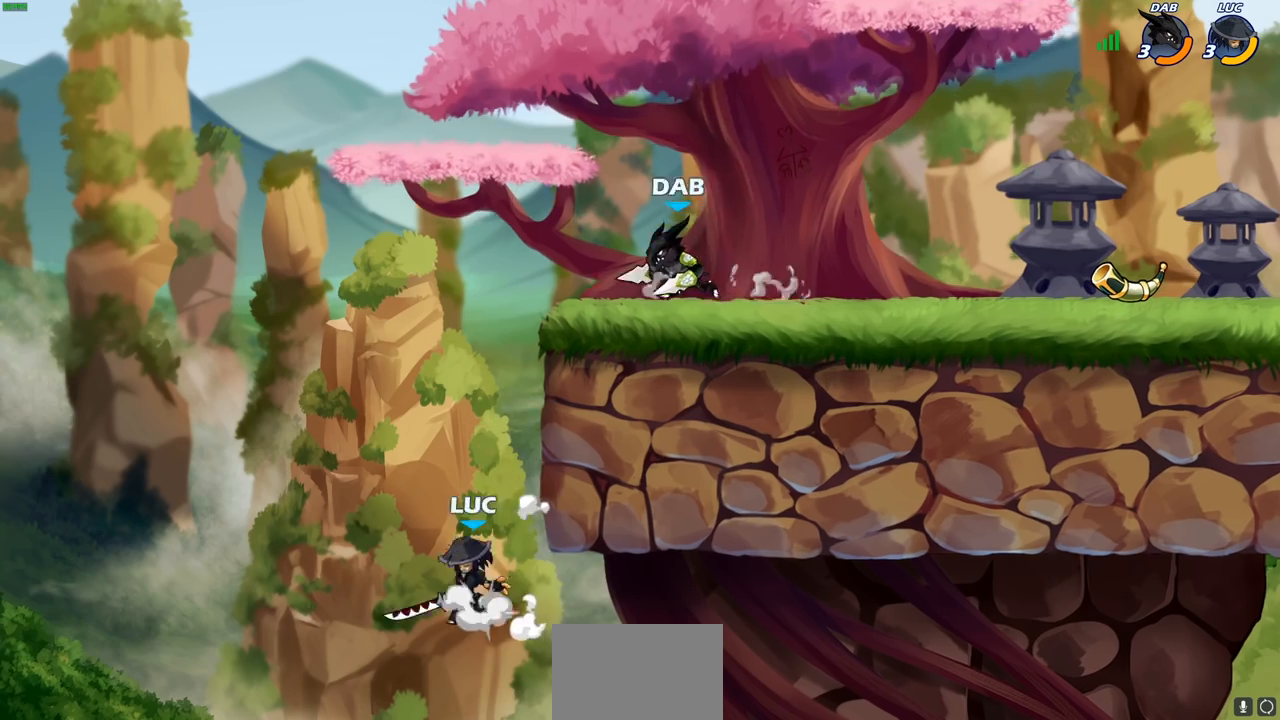
{"buttons": [], "left_stick": "up", "right_stick": "center", "events": [[33, "CIRCLE", "down"], [50, "CROSS", "up"], [117, "CIRCLE", "up"], [283, "left_stick", "left"], [383, "left_stick", "up"]]}
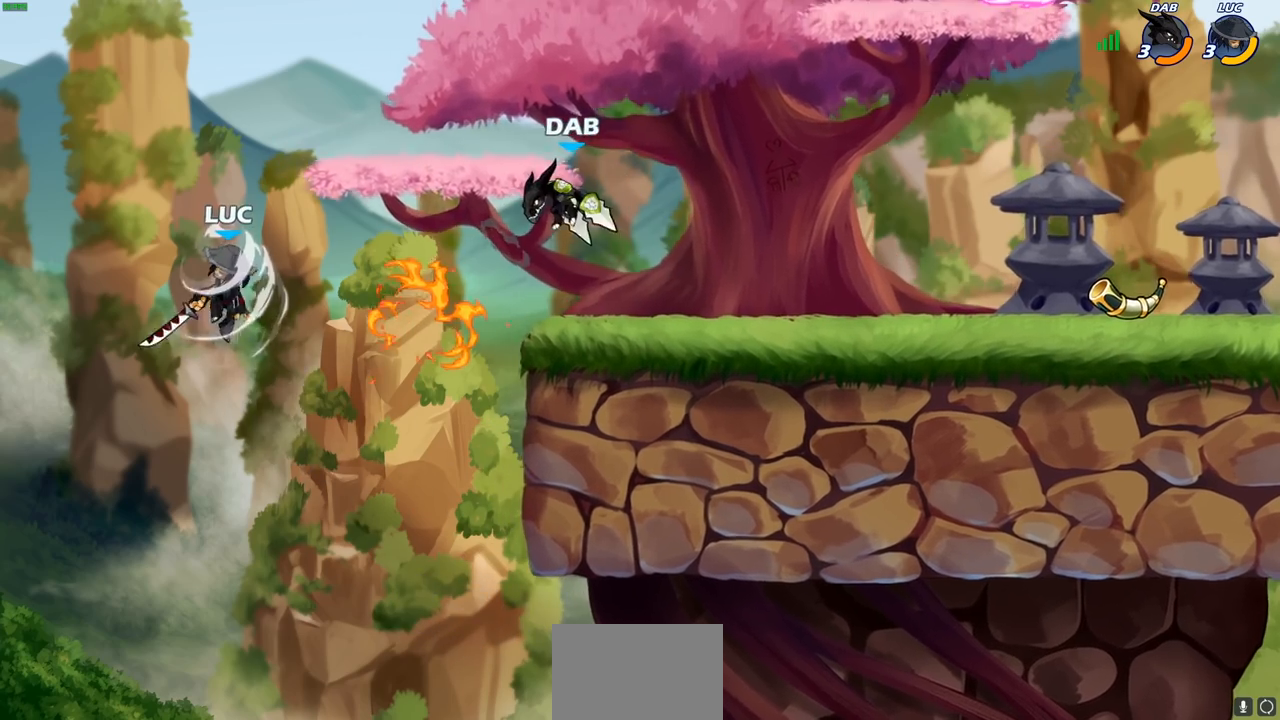
{"buttons": [], "left_stick": "right", "right_stick": "center", "events": [[67, "left_stick", "right"], [317, "CROSS", "down"], [467, "CROSS", "up"]]}
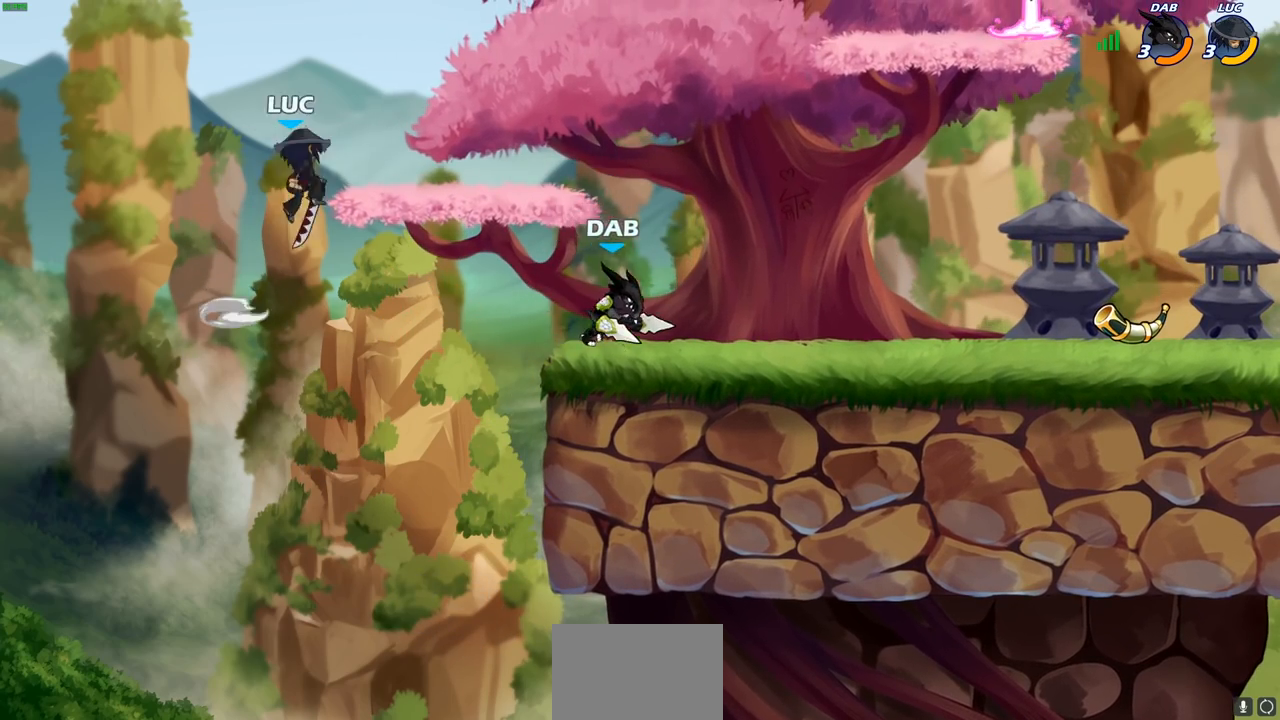
{"buttons": [], "left_stick": "up", "right_stick": "center", "events": [[50, "CROSS", "down"], [50, "left_stick", "up-left"], [250, "left_stick", "up-right"], [283, "CROSS", "up"], [400, "left_stick", "up-left"], [500, "left_stick", "up"]]}
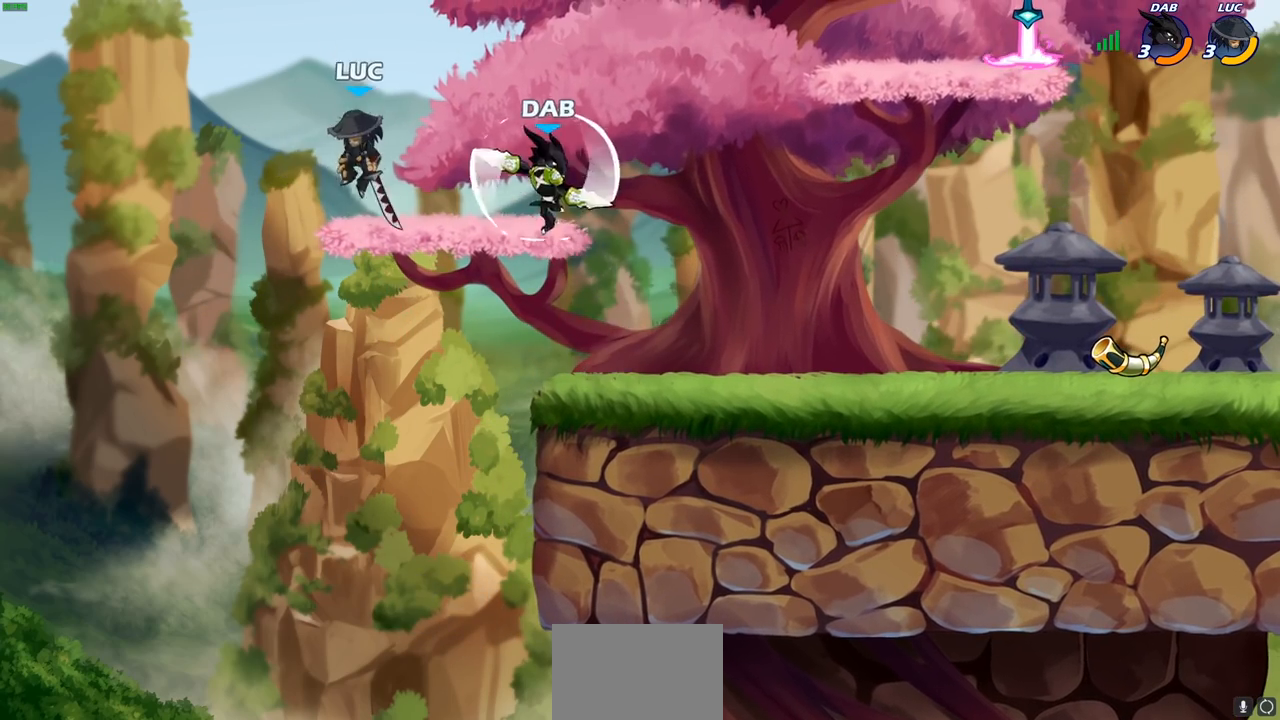
{"buttons": [], "left_stick": "right", "right_stick": "center", "events": [[17, "left_stick", "up-right"], [133, "left_stick", "up-left"], [183, "left_stick", "up-right"], [233, "left_stick", "right"], [250, "R2", "down"], [267, "R1", "down"], [300, "SQUARE", "down"], [333, "R1", "up"], [383, "R2", "up"], [417, "SQUARE", "up"]]}
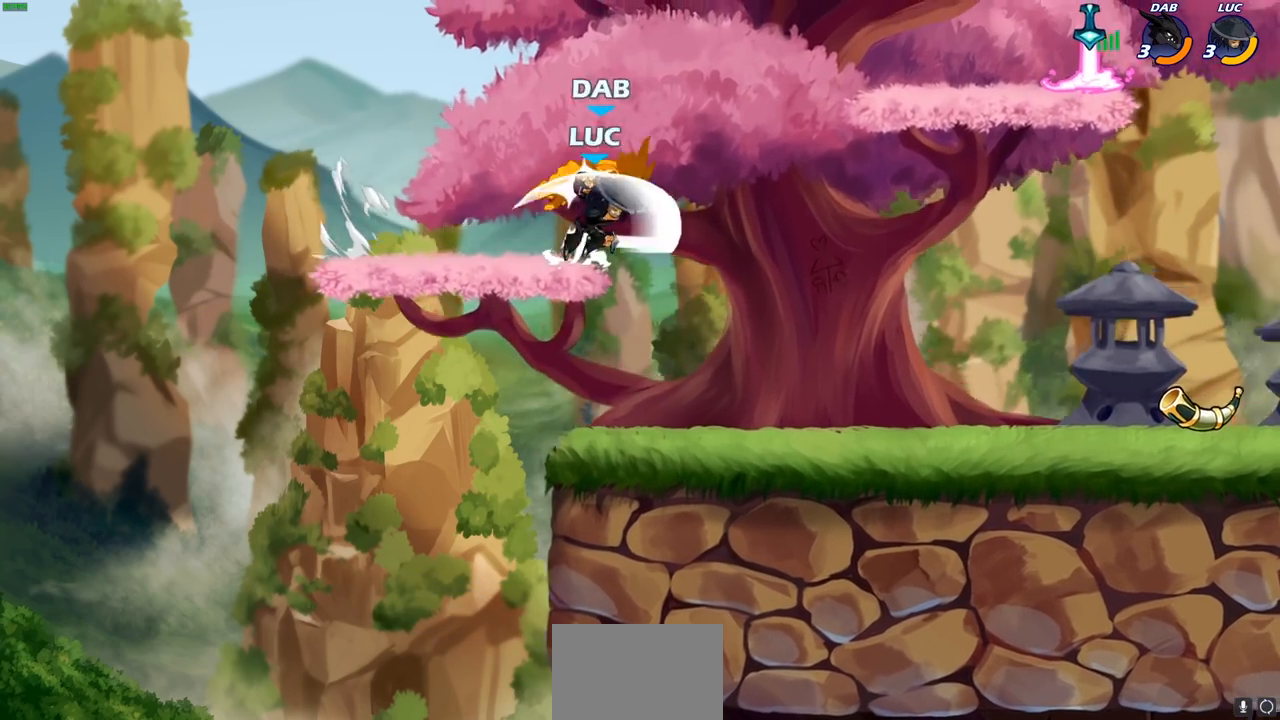
{"buttons": ["CIRCLE"], "left_stick": "up-right", "right_stick": "center", "events": [[33, "left_stick", "center"], [267, "left_stick", "right"], [433, "left_stick", "up-right"], [450, "CROSS", "down"], [483, "CIRCLE", "down"], [500, "CROSS", "up"]]}
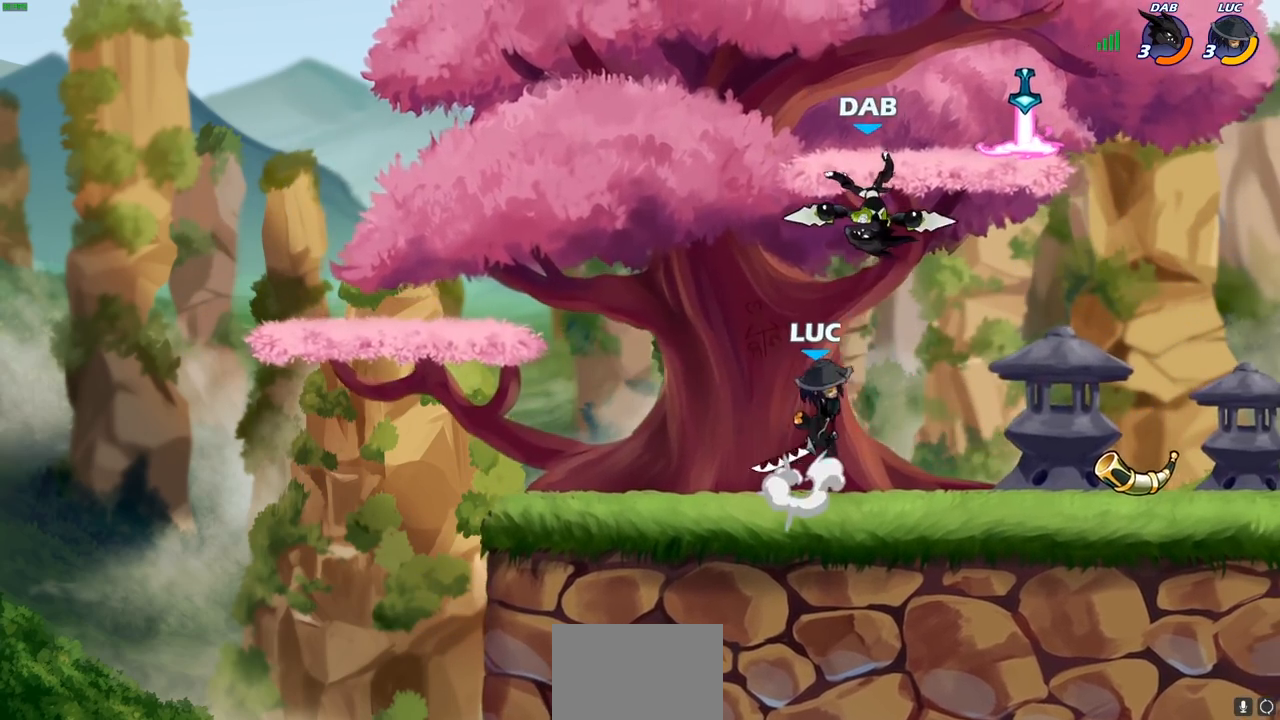
{"buttons": [], "left_stick": "up-right", "right_stick": "center", "events": [[50, "left_stick", "up-left"], [83, "CIRCLE", "up"], [333, "left_stick", "up-right"]]}
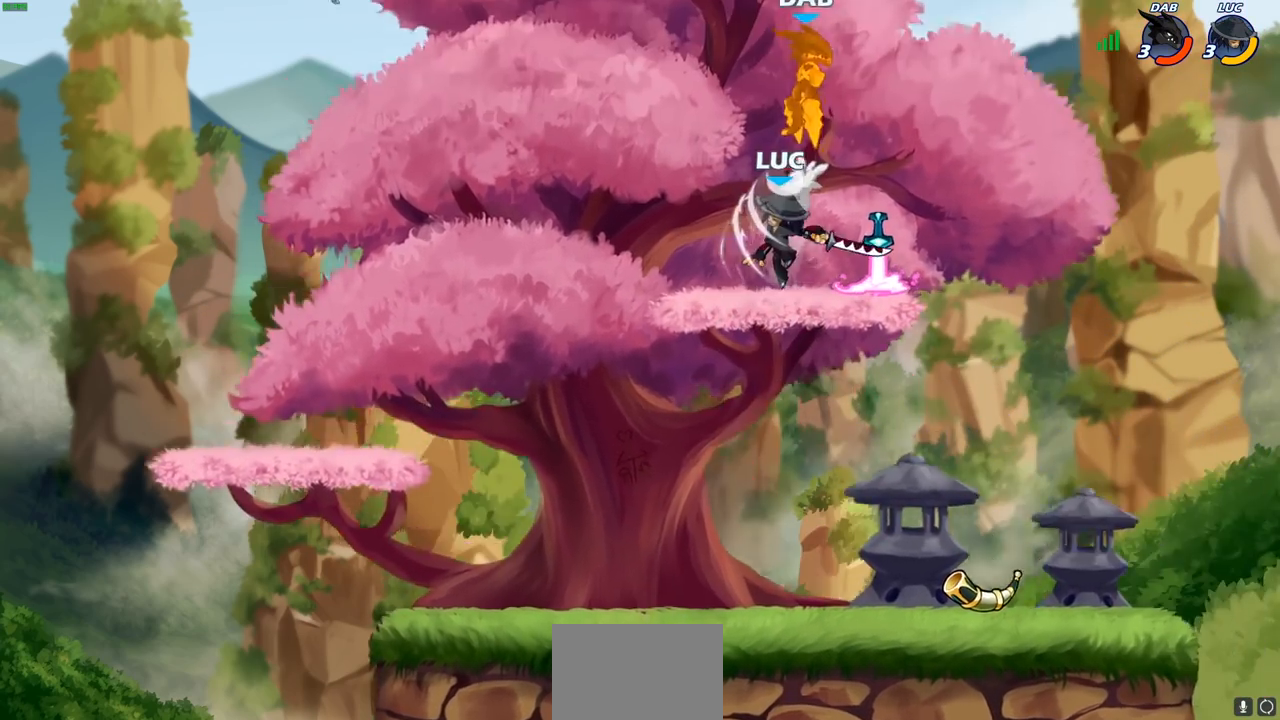
{"buttons": [], "left_stick": "center", "right_stick": "center", "events": [[83, "left_stick", "center"], [283, "CROSS", "down"], [450, "CROSS", "up"]]}
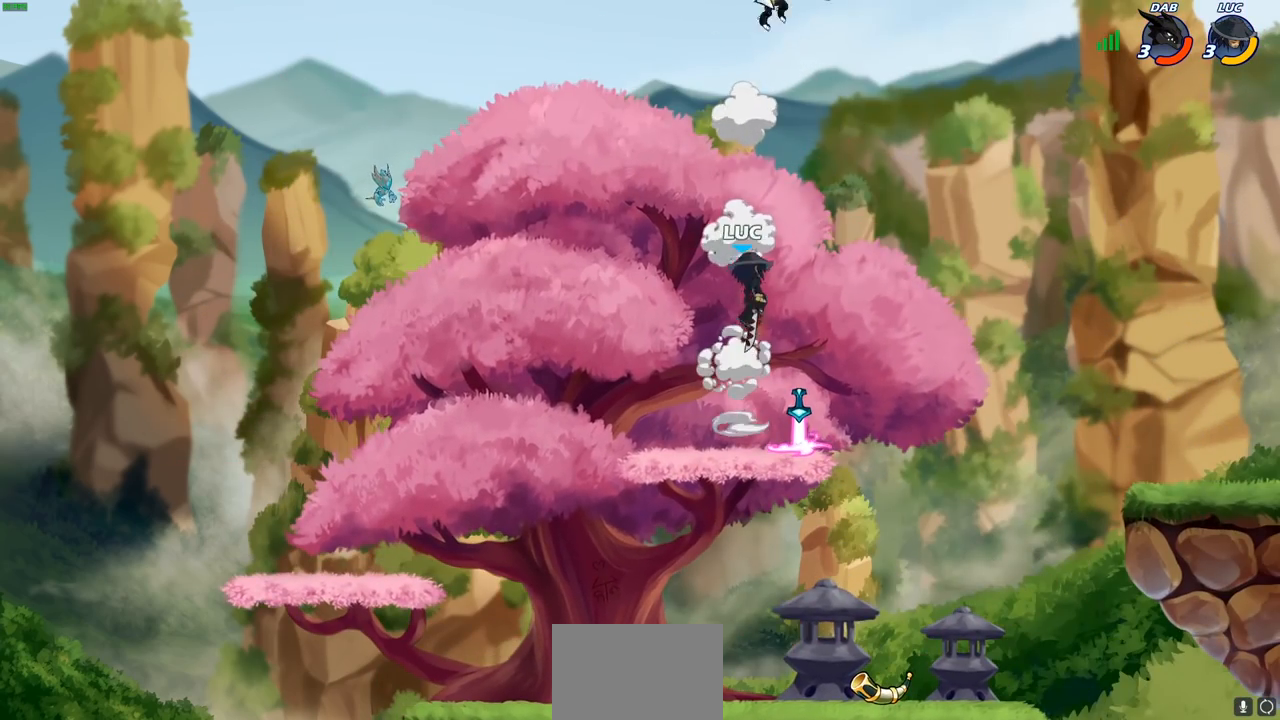
{"buttons": [], "left_stick": "right", "right_stick": "center", "events": [[83, "R1", "down"], [83, "R2", "down"], [117, "CIRCLE", "down"], [183, "CIRCLE", "up"], [183, "R1", "up"], [183, "R2", "up"], [317, "left_stick", "right"]]}
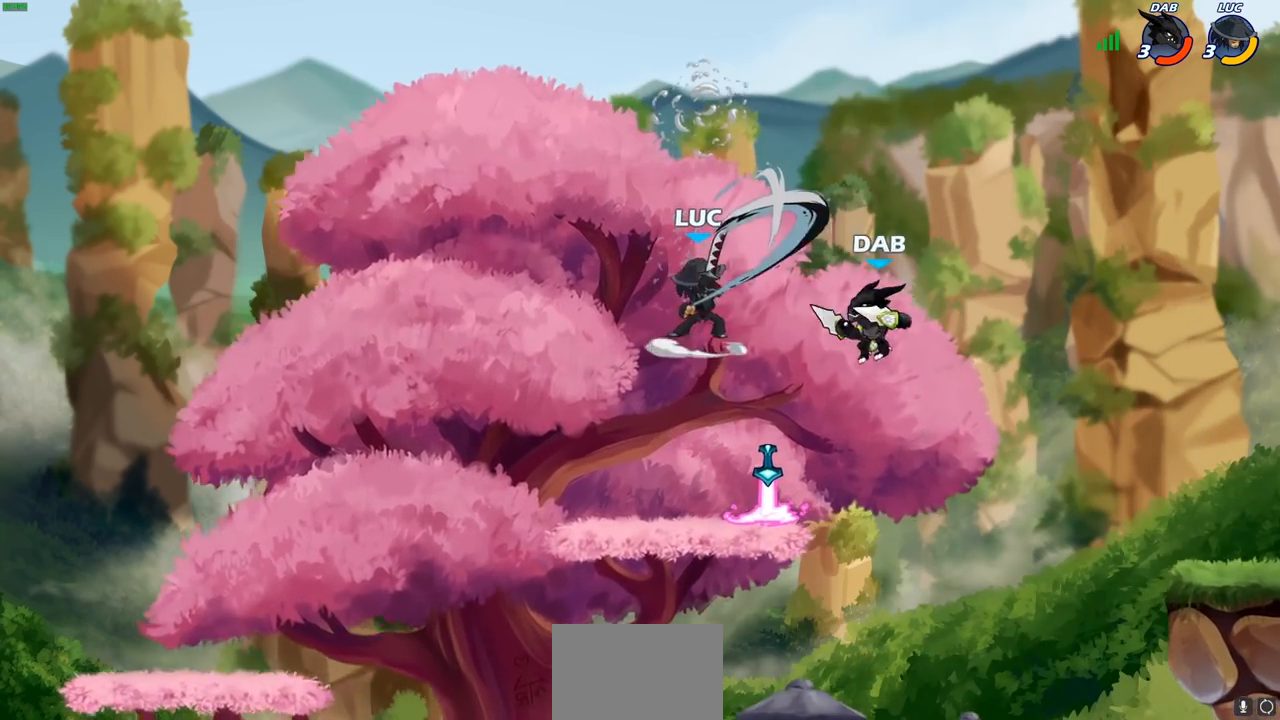
{"buttons": [], "left_stick": "center", "right_stick": "center", "events": [[17, "left_stick", "center"], [267, "left_stick", "right"], [367, "left_stick", "center"]]}
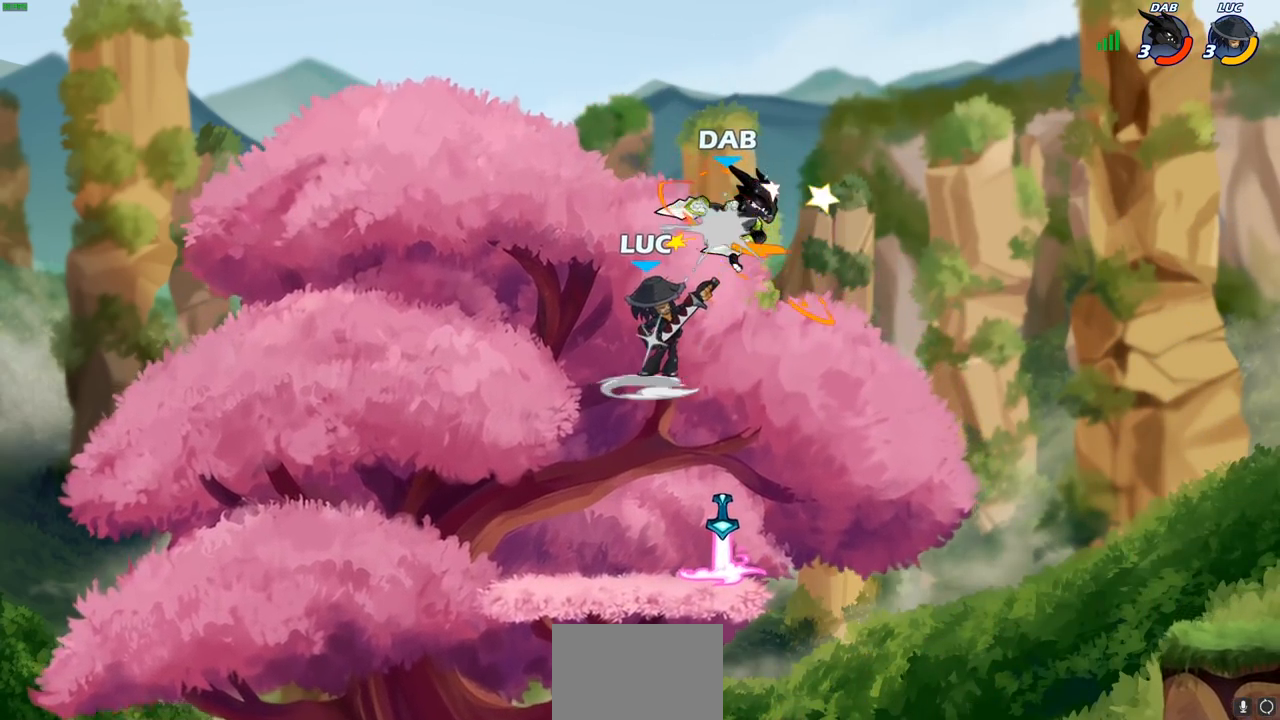
{"buttons": [], "left_stick": "center", "right_stick": "center", "events": []}
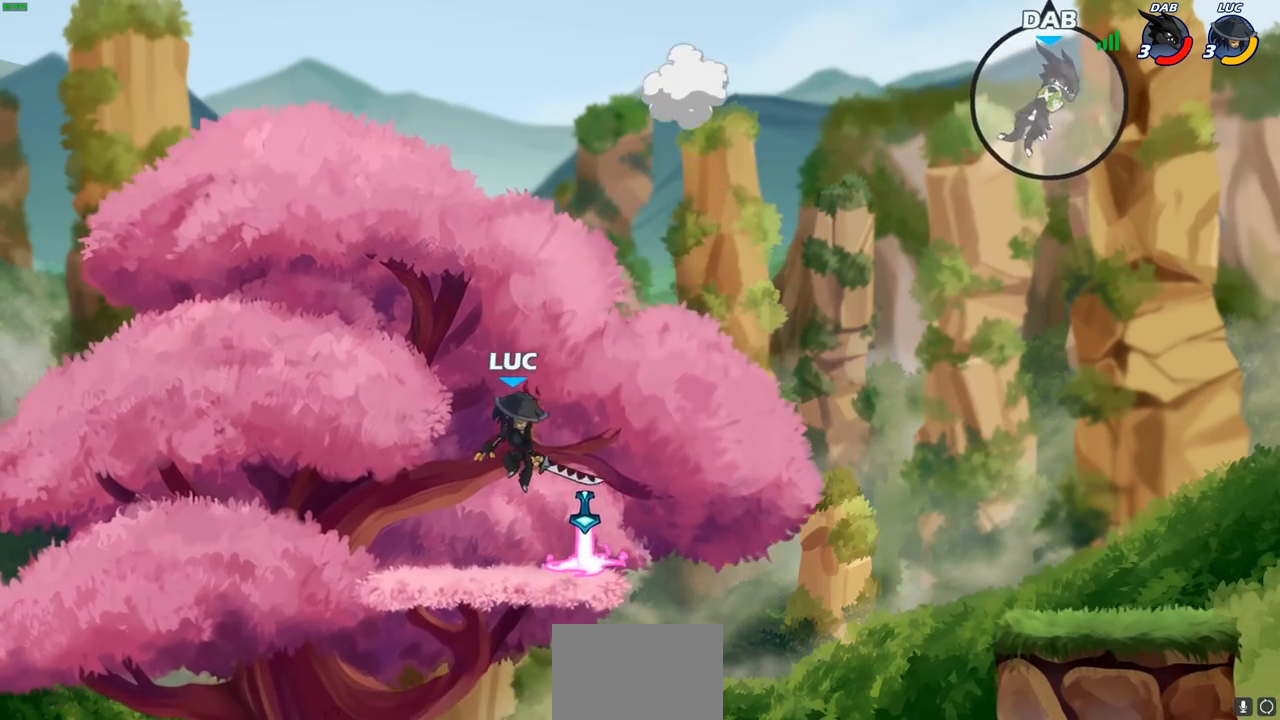
{"buttons": [], "left_stick": "center", "right_stick": "center", "events": [[383, "CROSS", "down"], [483, "CROSS", "up"]]}
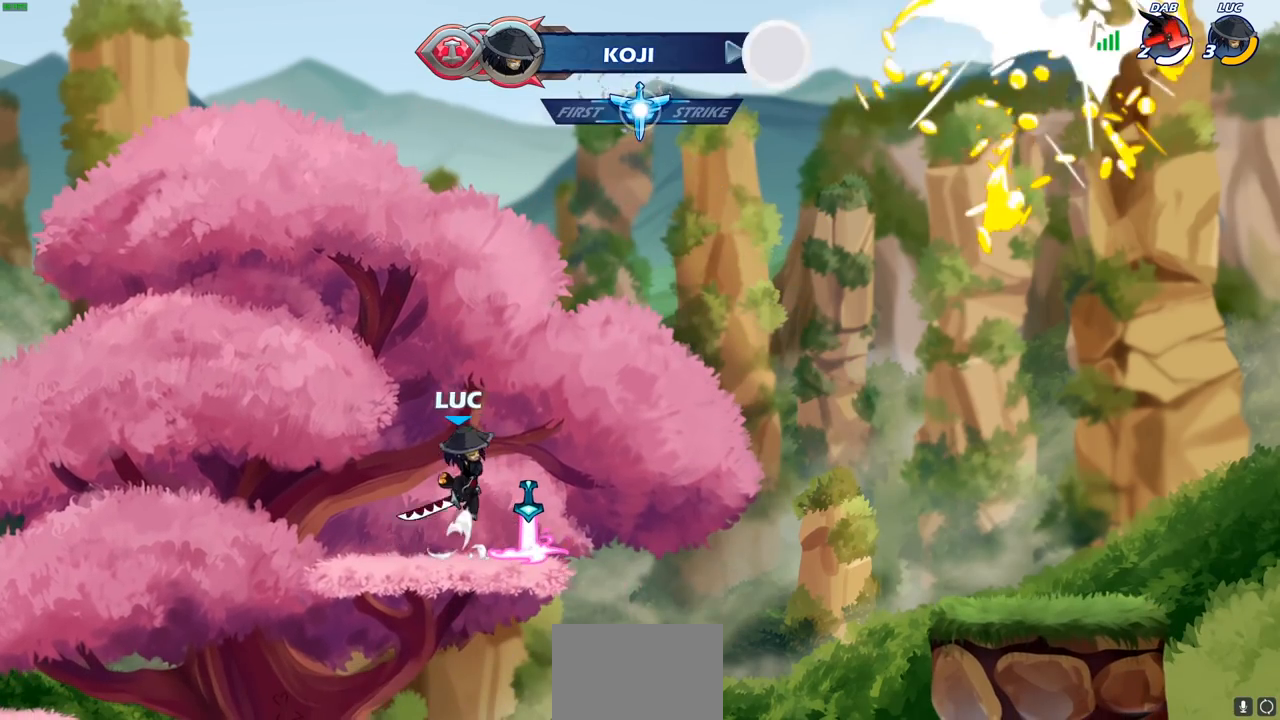
{"buttons": [], "left_stick": "center", "right_stick": "center", "events": [[233, "left_stick", "up"], [250, "R1", "down"], [317, "R1", "up"], [367, "left_stick", "center"]]}
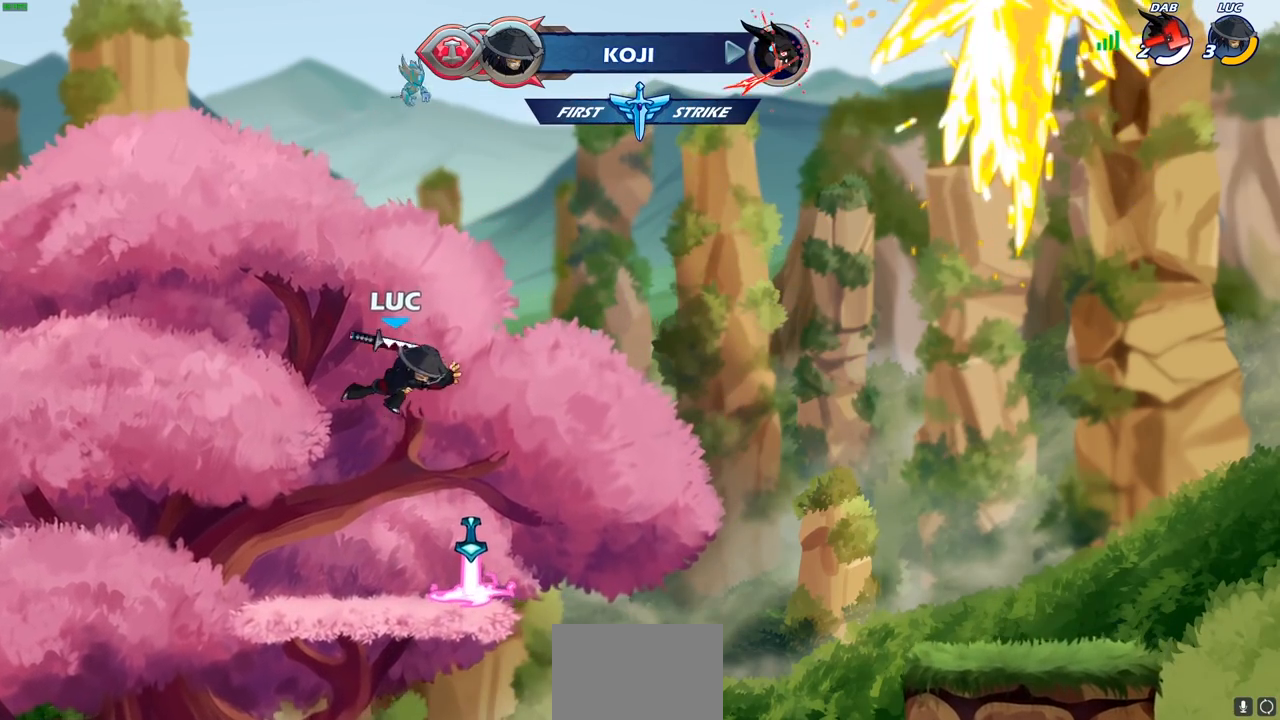
{"buttons": [], "left_stick": "left", "right_stick": "center", "events": [[117, "left_stick", "right"], [317, "R1", "down"], [350, "left_stick", "center"], [383, "CROSS", "down"], [433, "R1", "up"], [500, "CROSS", "up"], [500, "left_stick", "left"]]}
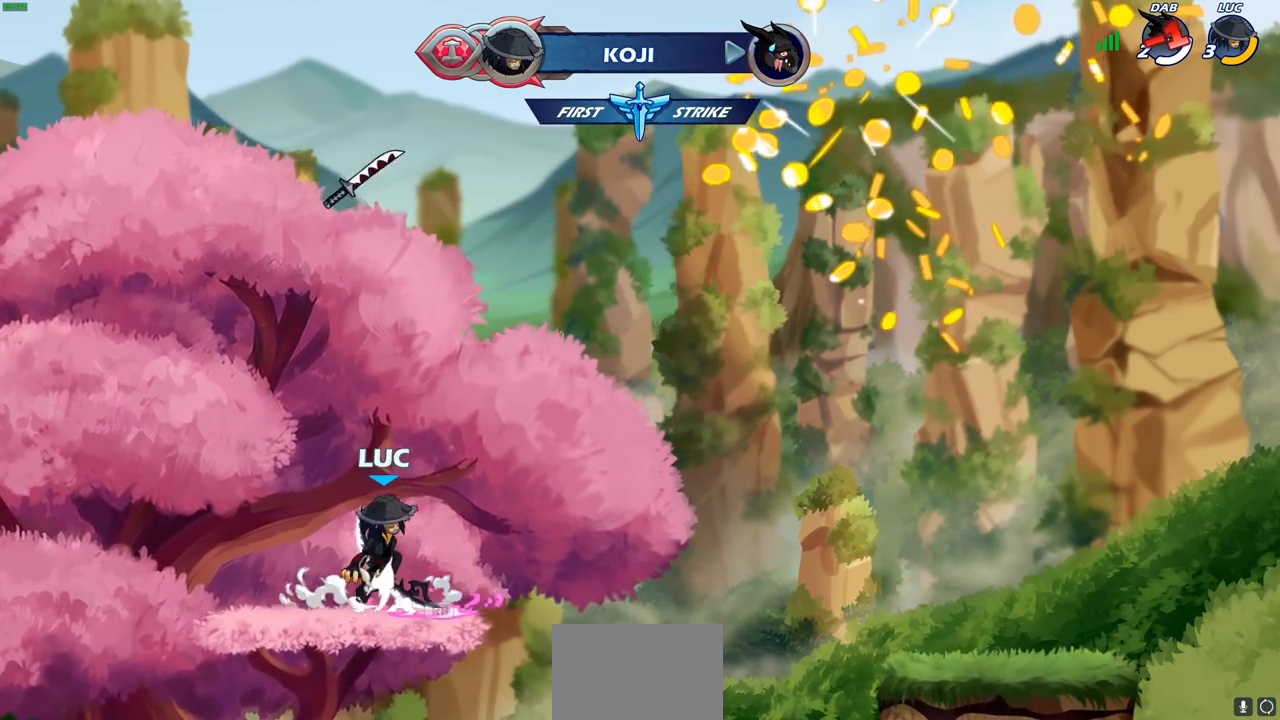
{"buttons": [], "left_stick": "center", "right_stick": "center", "events": [[133, "CROSS", "down"], [133, "left_stick", "up"], [200, "CROSS", "up"], [250, "R1", "down"], [317, "R1", "up"], [400, "left_stick", "center"]]}
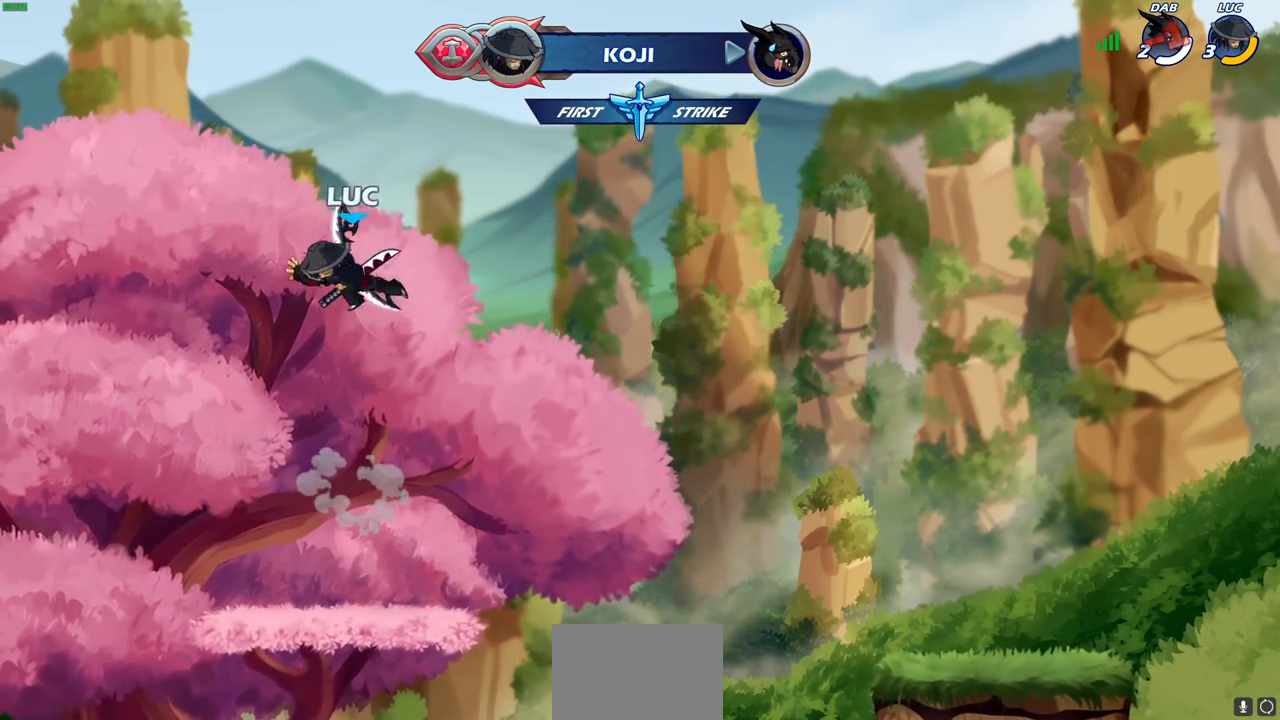
{"buttons": [], "left_stick": "down", "right_stick": "center", "events": [[217, "left_stick", "down"]]}
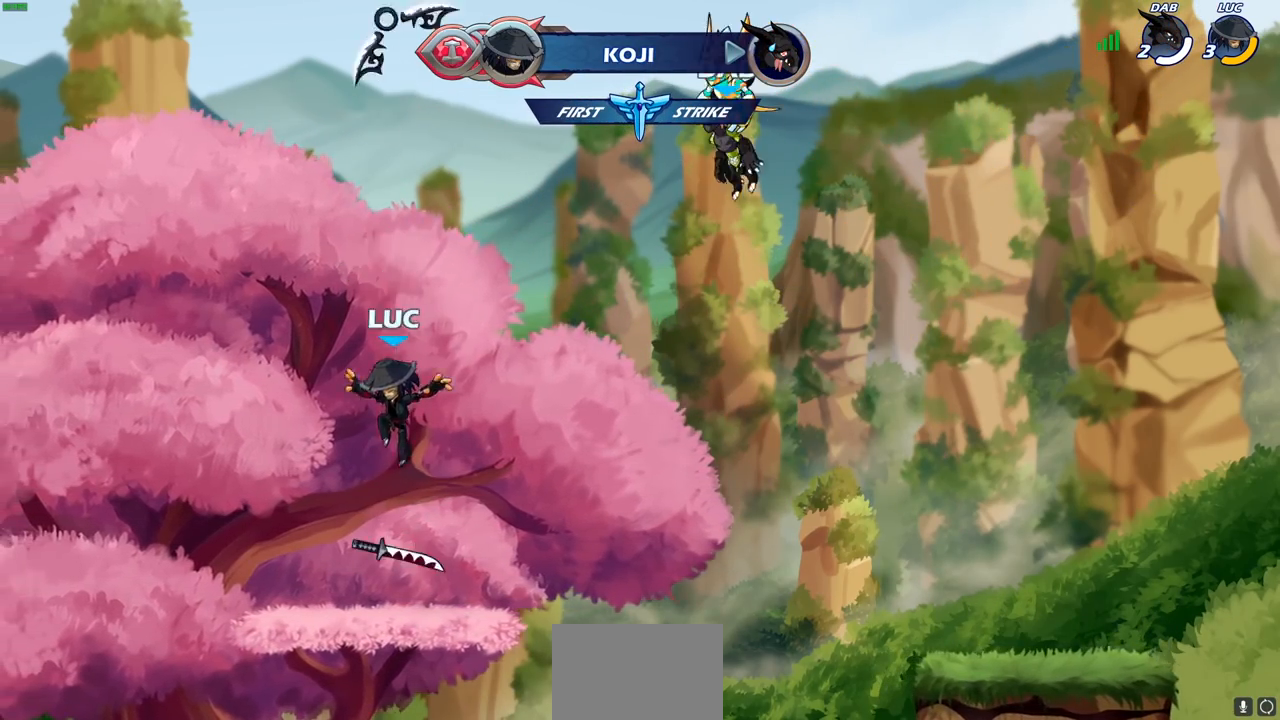
{"buttons": [], "left_stick": "up", "right_stick": "center", "events": [[67, "R1", "down"], [100, "left_stick", "center"], [150, "CROSS", "down"], [200, "R1", "up"], [217, "CROSS", "up"], [317, "left_stick", "up"], [400, "R1", "down"], [450, "R1", "up"]]}
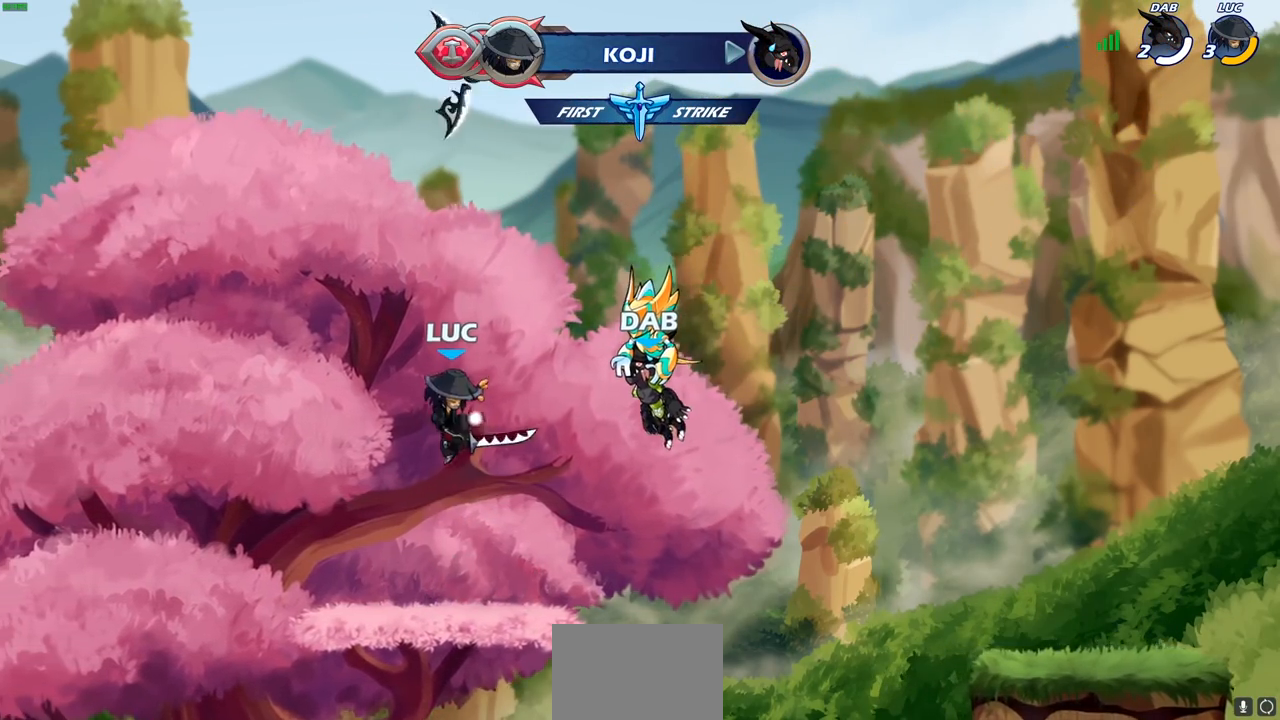
{"buttons": ["R1"], "left_stick": "center", "right_stick": "center", "events": [[300, "left_stick", "center"], [467, "R1", "down"]]}
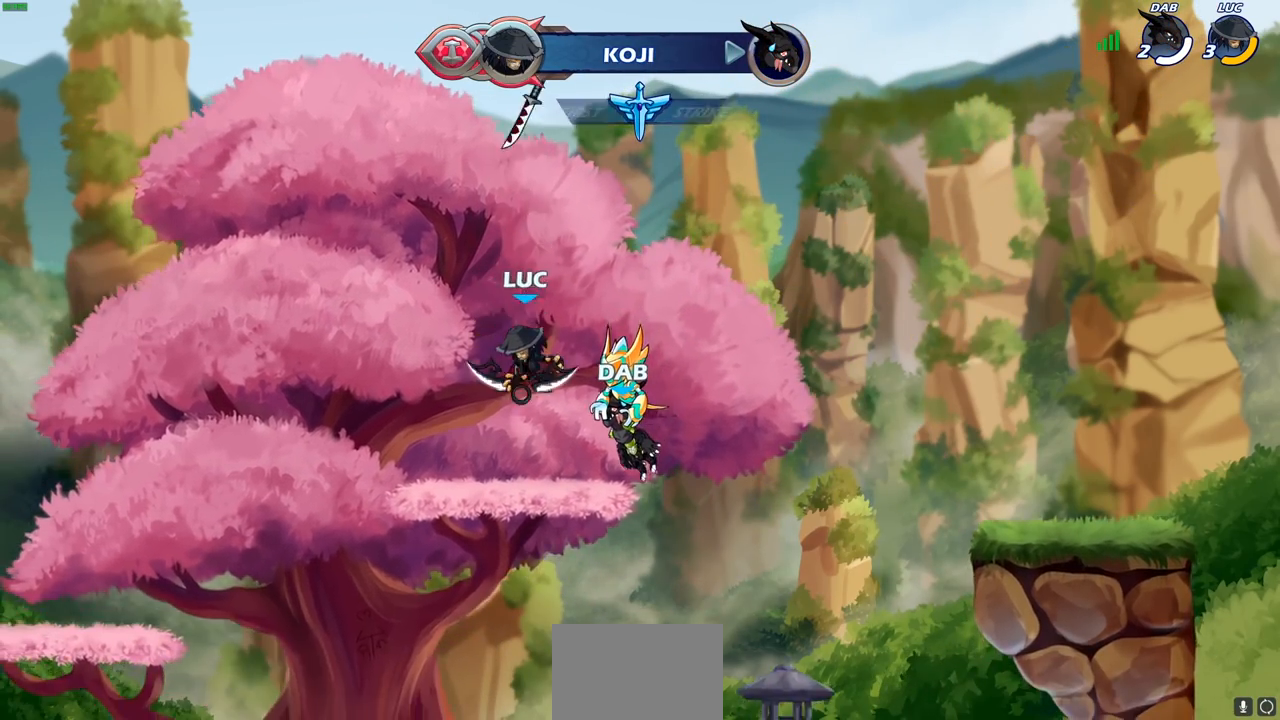
{"buttons": [], "left_stick": "up", "right_stick": "center", "events": [[67, "R1", "up"], [267, "CROSS", "down"], [300, "left_stick", "up"], [333, "CROSS", "up"], [400, "R1", "down"], [467, "R1", "up"]]}
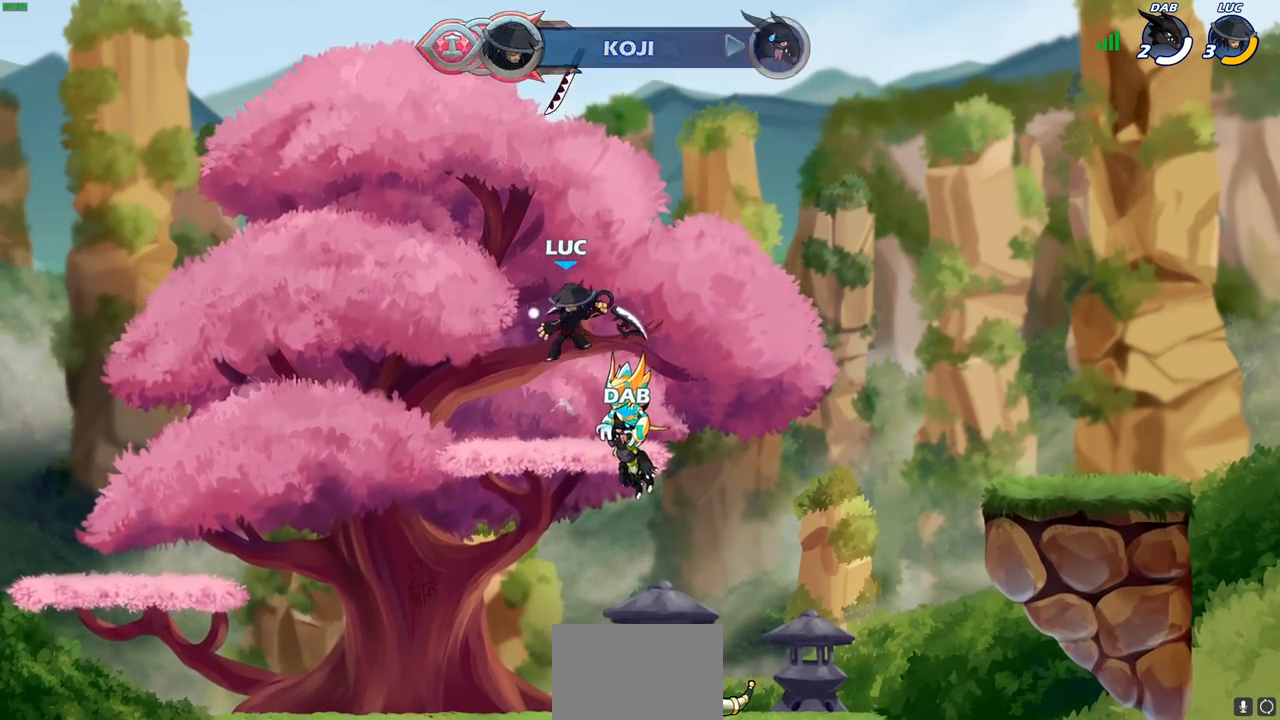
{"buttons": [], "left_stick": "center", "right_stick": "center", "events": [[117, "left_stick", "center"], [417, "R1", "down"], [483, "R1", "up"]]}
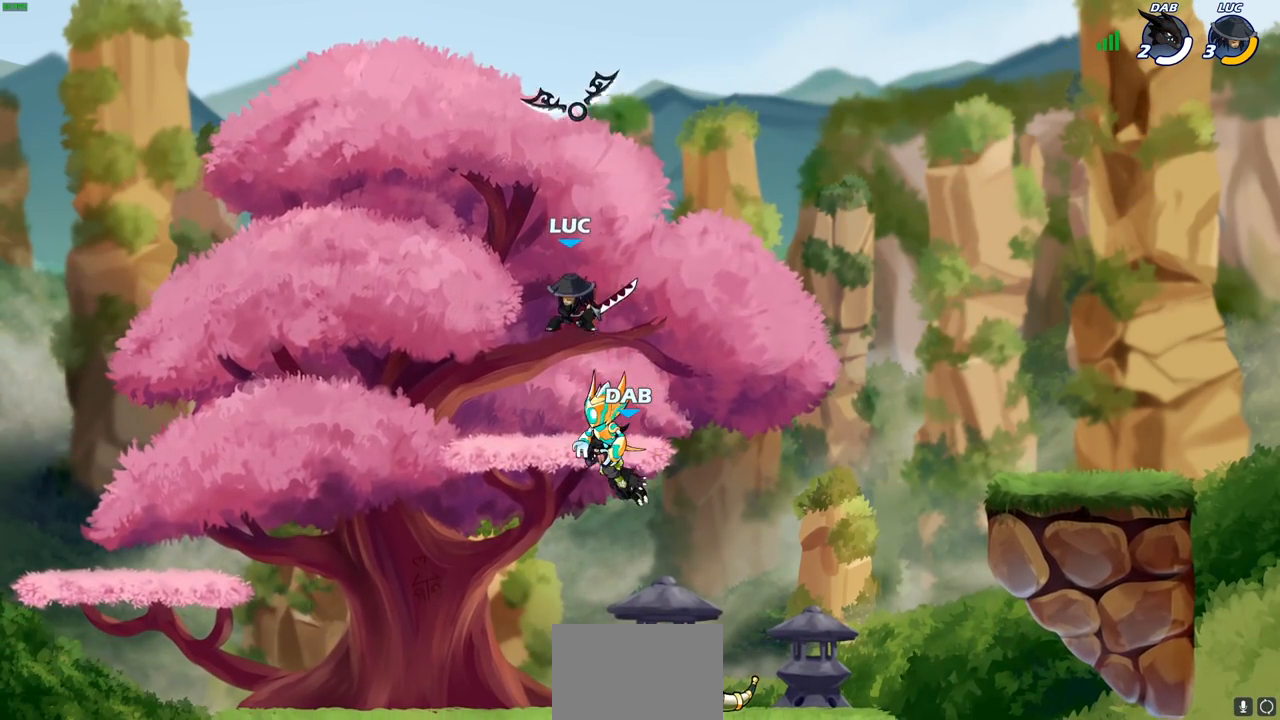
{"buttons": [], "left_stick": "center", "right_stick": "center", "events": [[250, "CROSS", "down"], [383, "CROSS", "up"]]}
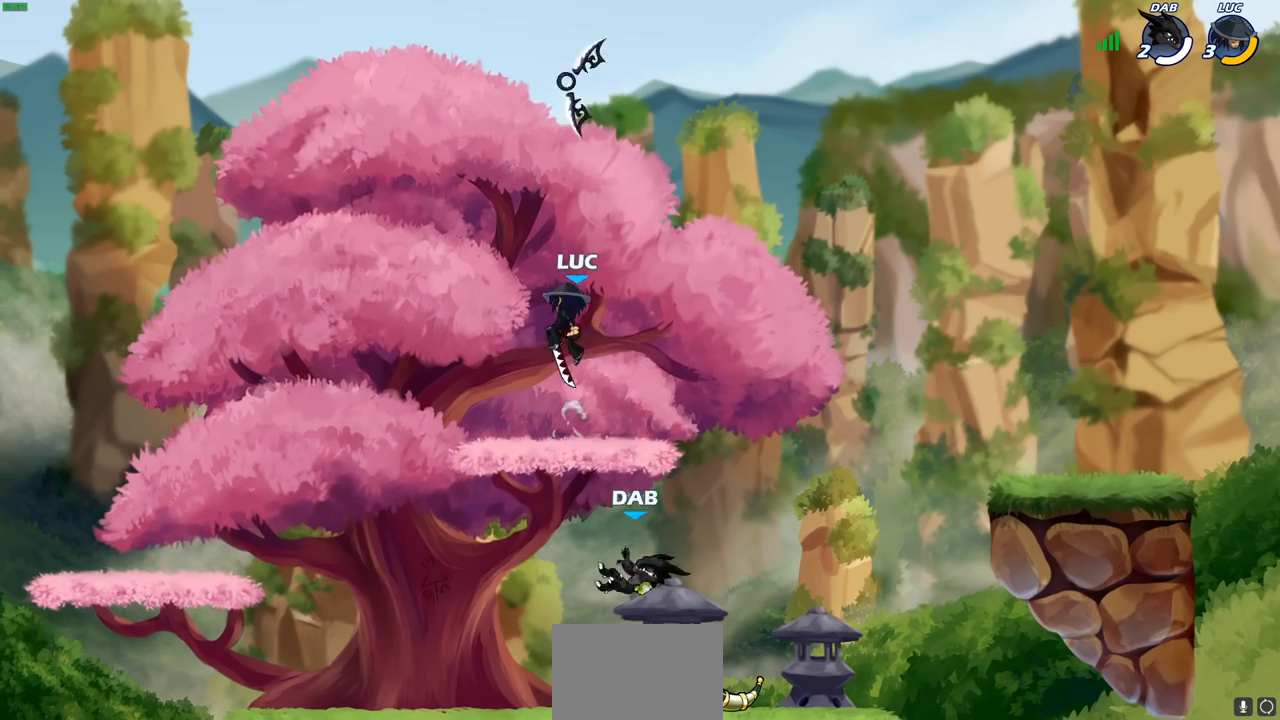
{"buttons": ["CIRCLE"], "left_stick": "down", "right_stick": "center", "events": [[100, "CROSS", "down"], [200, "left_stick", "down"], [233, "CIRCLE", "down"], [250, "CROSS", "up"]]}
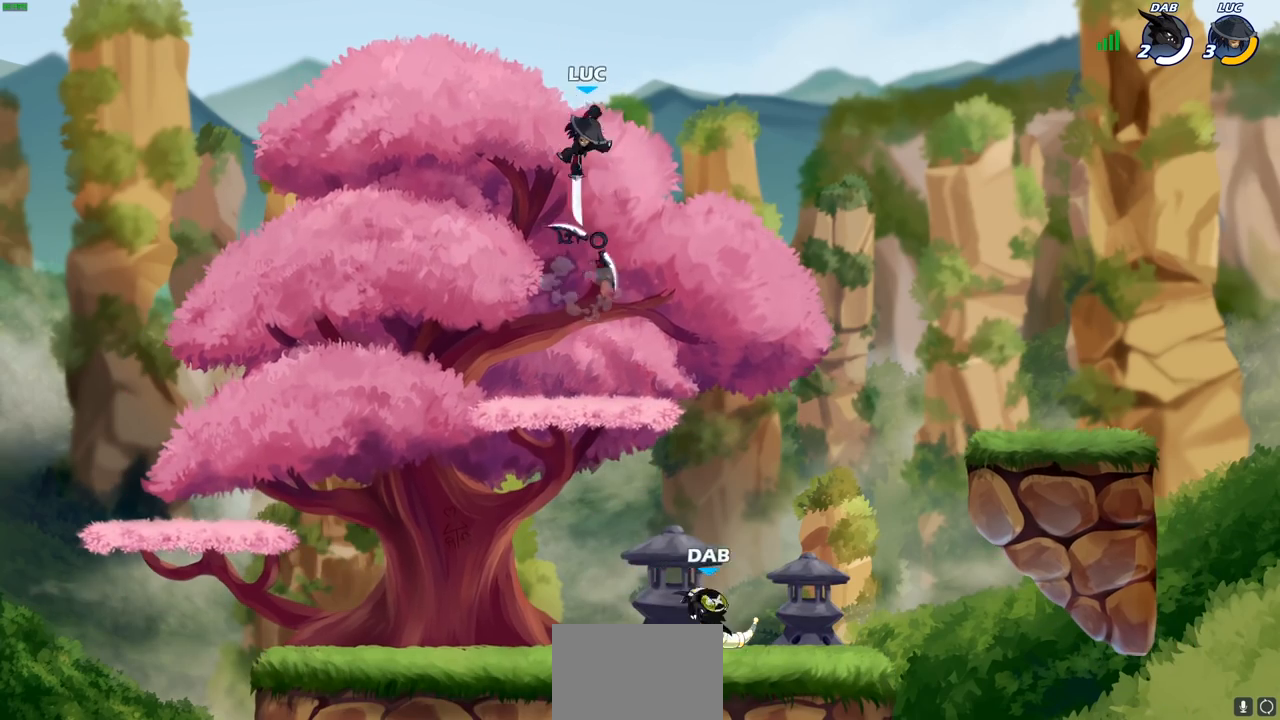
{"buttons": [], "left_stick": "center", "right_stick": "center", "events": [[133, "CIRCLE", "up"], [200, "left_stick", "center"]]}